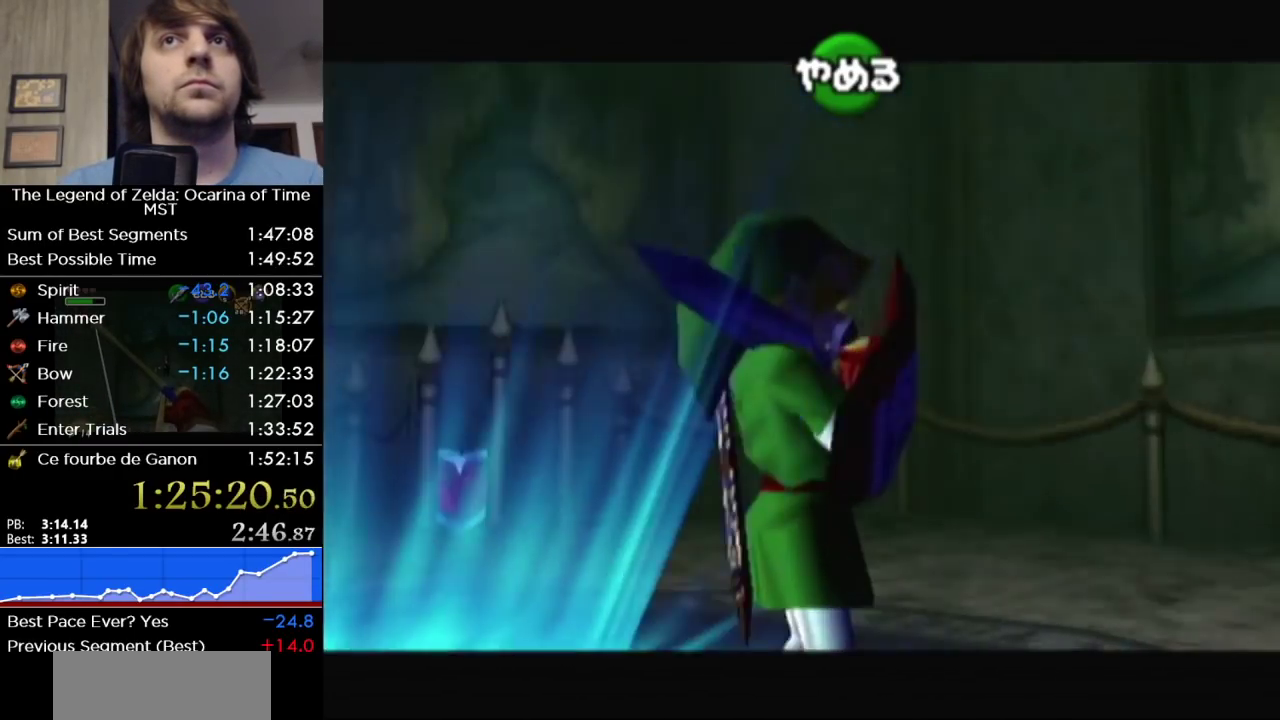
Gameplay with a controller (Nintendo layout); each line is a JSON object with the inputs held at the frame after it. "events" lists button and stick changes between this image and that frame as [ms after this image, input, new state], when the widget could be followed in between. Not read: L3 R3.
{"buttons": ["SELECT"], "left_stick": "center", "right_stick": "center", "events": [[267, "B", "down"], [400, "B", "up"], [483, "SELECT", "down"]]}
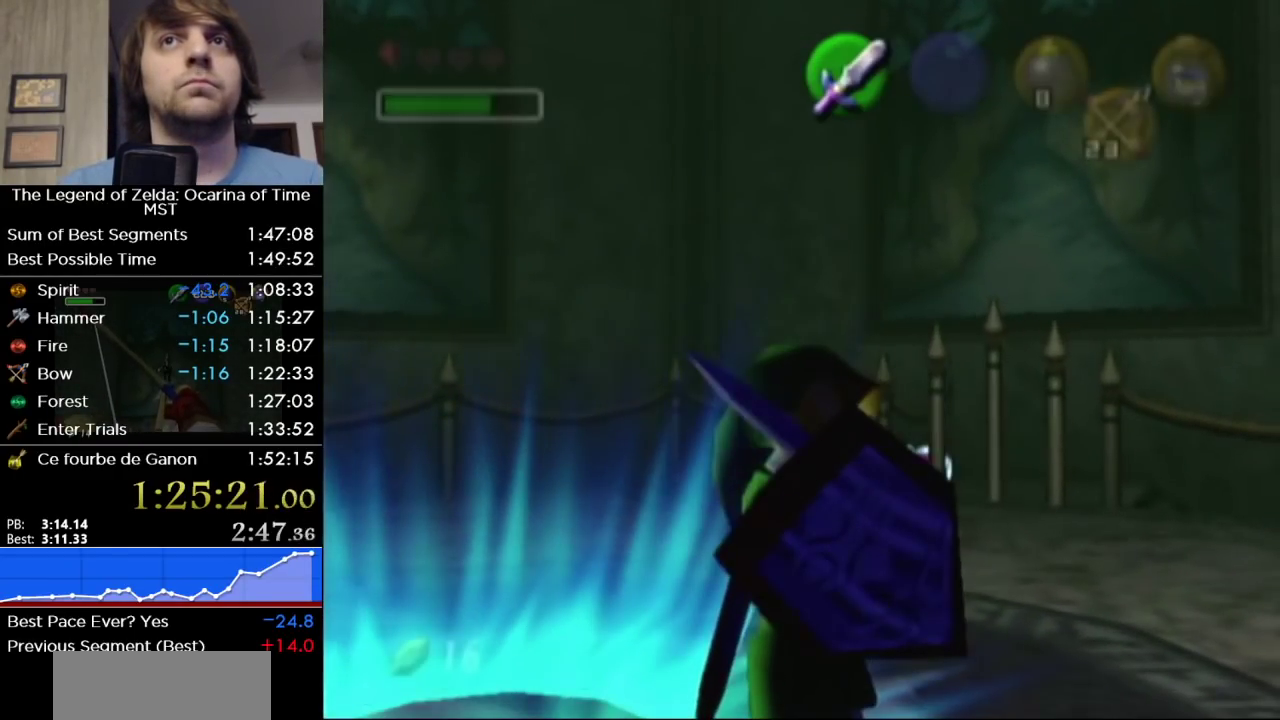
{"buttons": [], "left_stick": "center", "right_stick": "center", "events": [[300, "SELECT", "up"]]}
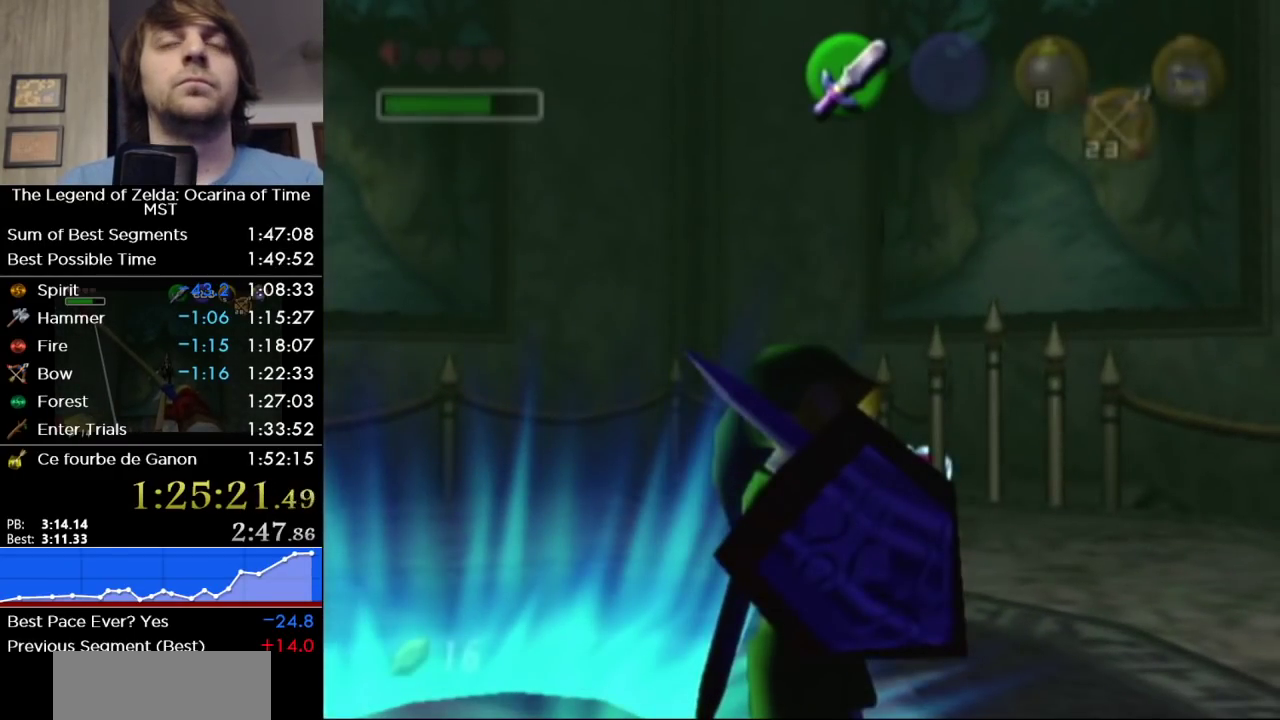
{"buttons": [], "left_stick": "center", "right_stick": "center", "events": []}
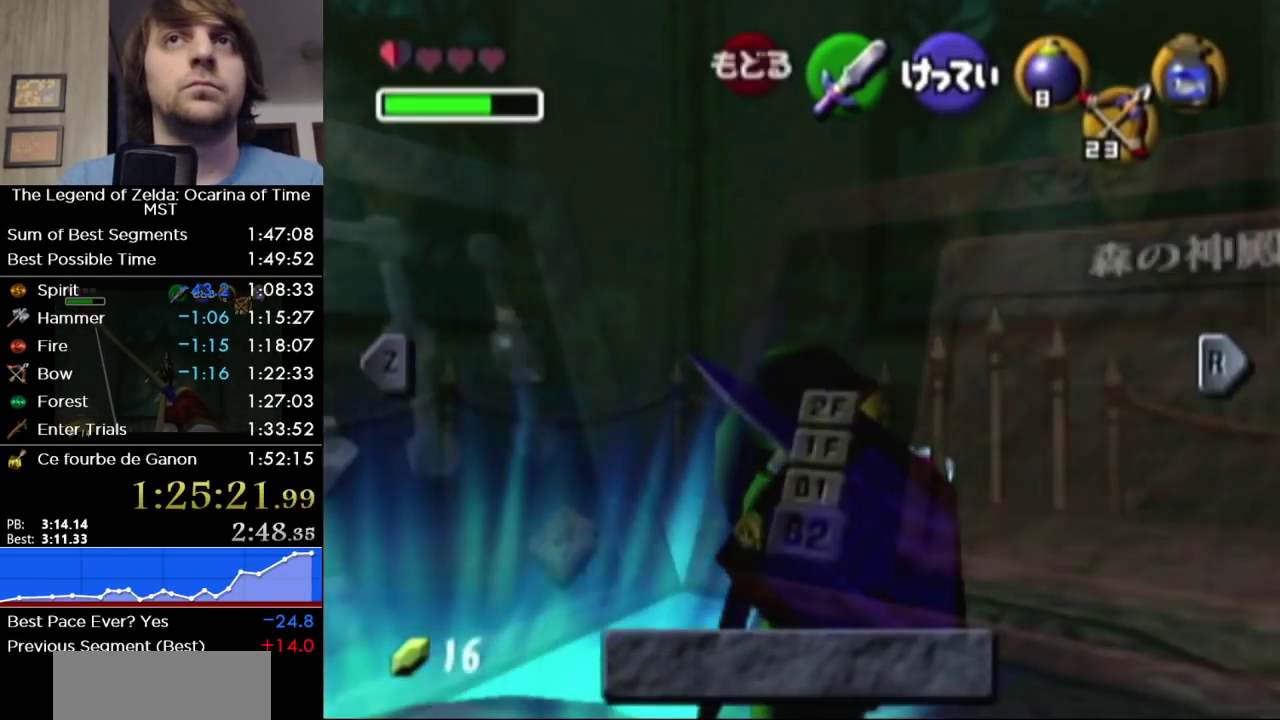
{"buttons": [], "left_stick": "center", "right_stick": "center", "events": [[367, "SELECT", "down"], [500, "SELECT", "up"]]}
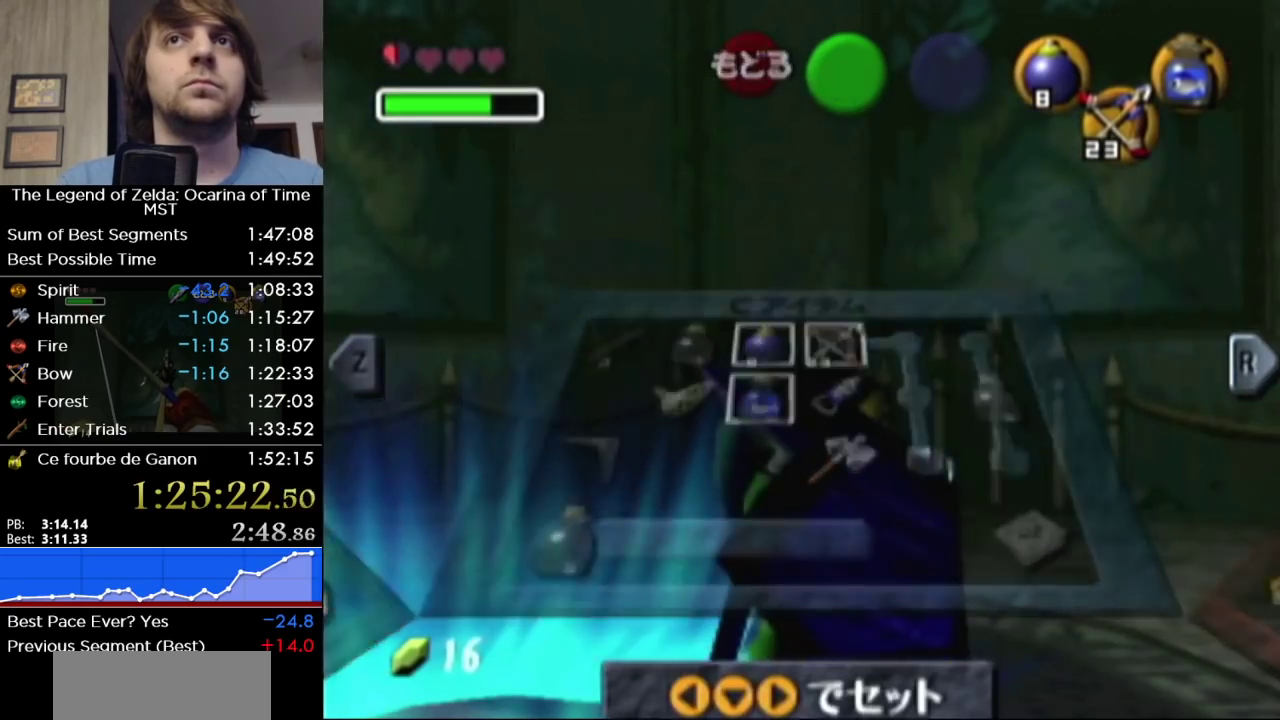
{"buttons": ["SELECT"], "left_stick": "center", "right_stick": "center", "events": [[433, "SELECT", "down"]]}
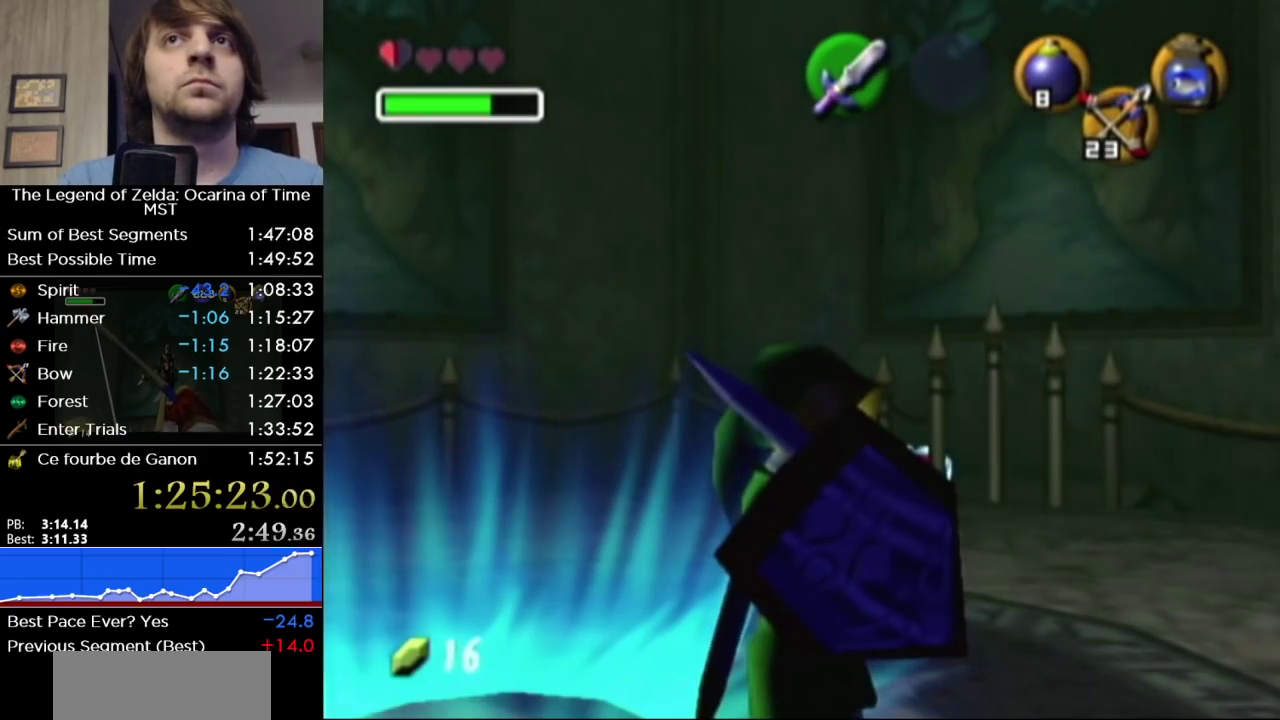
{"buttons": [], "left_stick": "center", "right_stick": "center", "events": [[67, "SELECT", "up"]]}
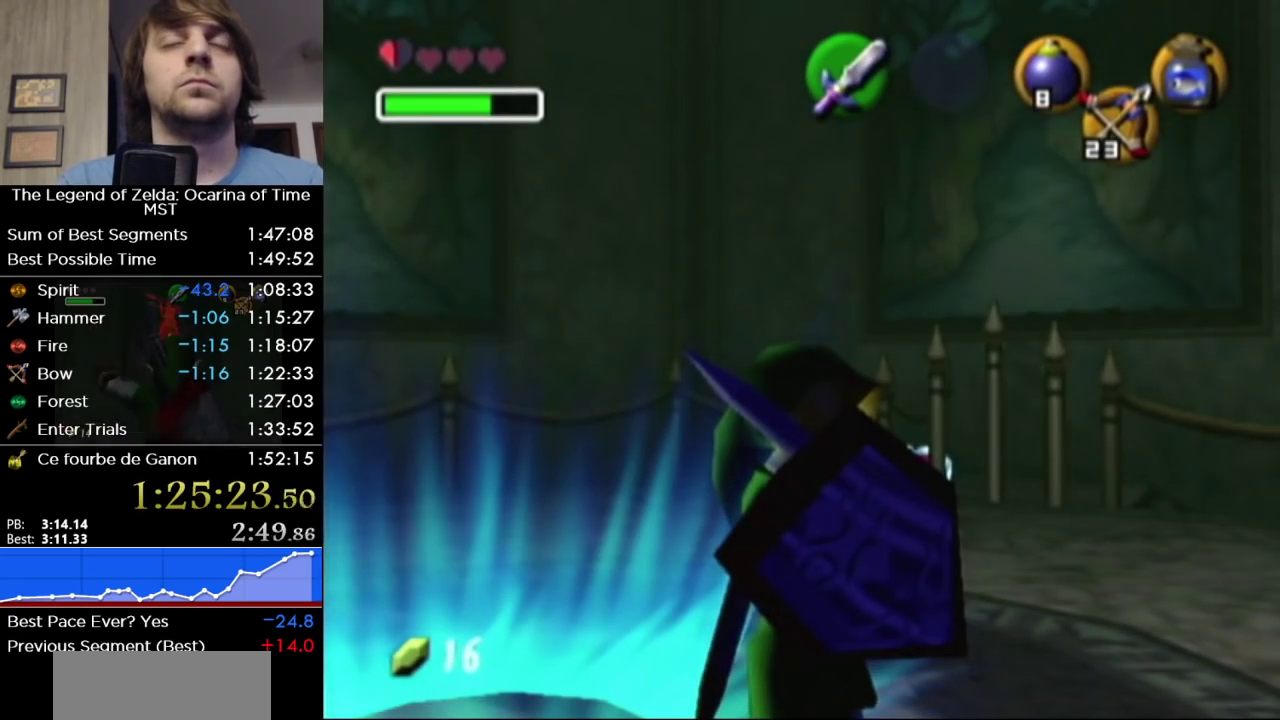
{"buttons": [], "left_stick": "center", "right_stick": "center", "events": []}
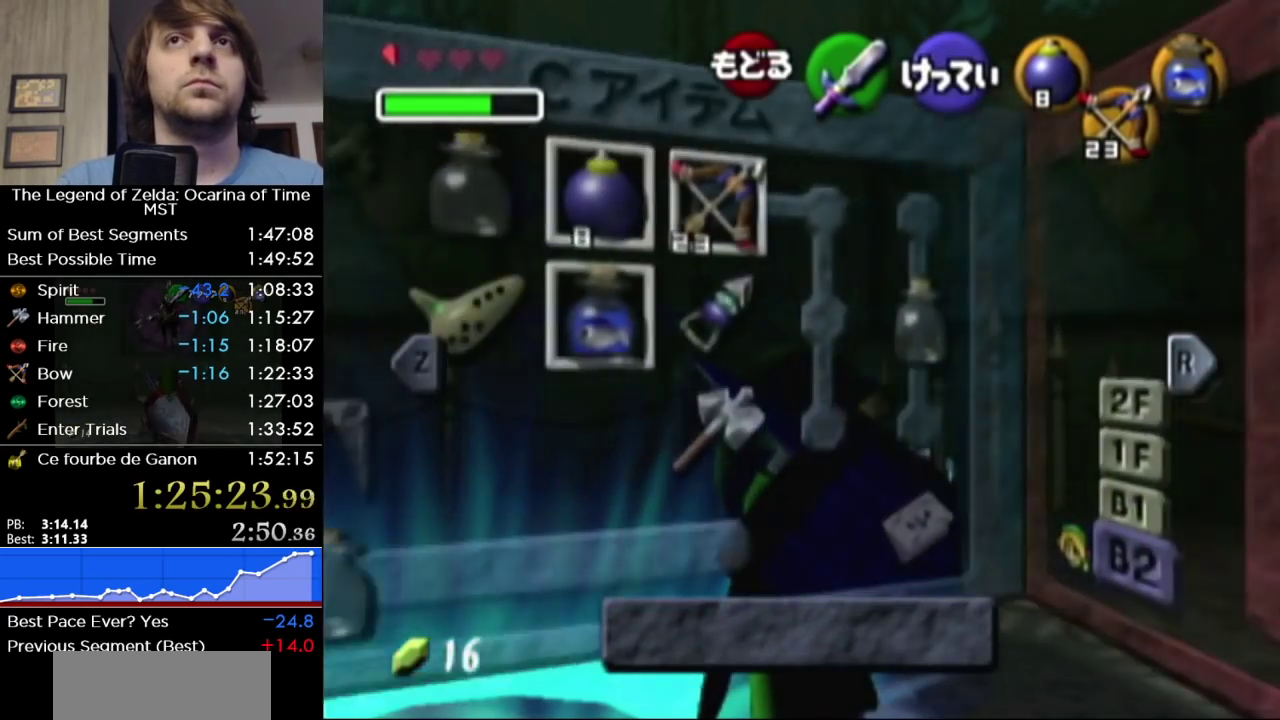
{"buttons": [], "left_stick": "center", "right_stick": "center", "events": [[200, "SELECT", "down"], [317, "SELECT", "up"]]}
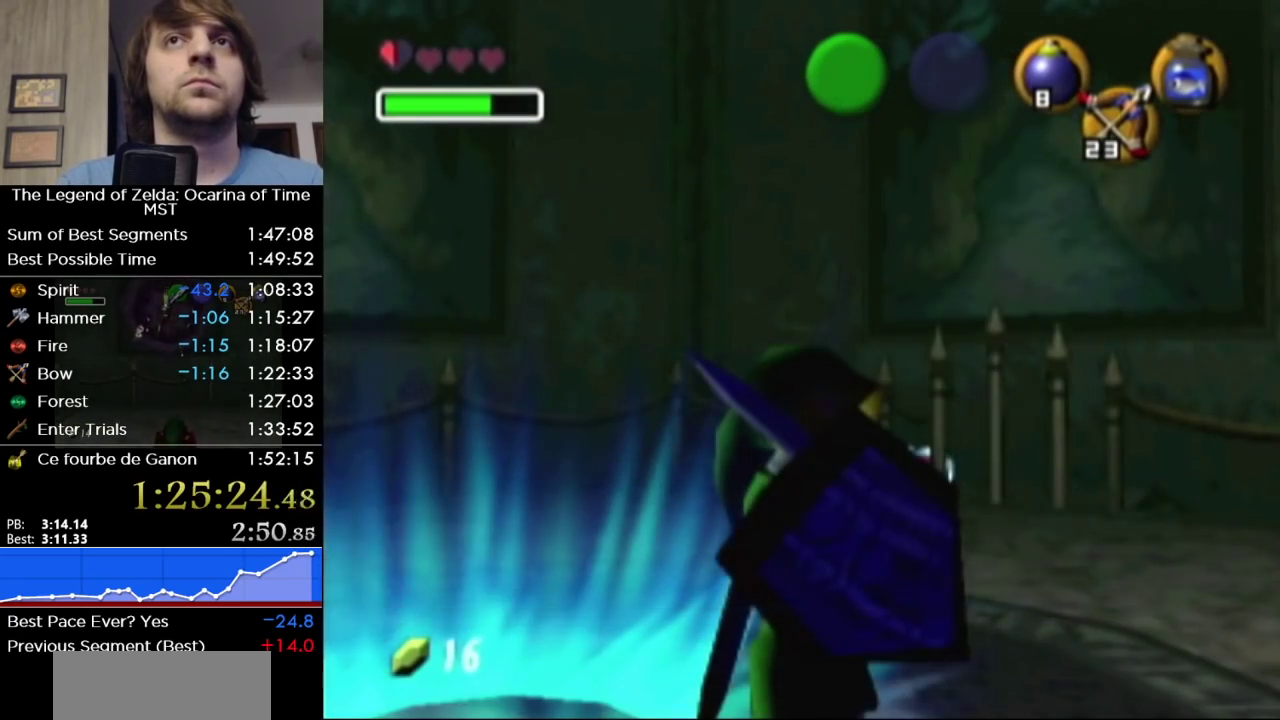
{"buttons": [], "left_stick": "center", "right_stick": "center", "events": [[283, "SELECT", "down"], [417, "SELECT", "up"]]}
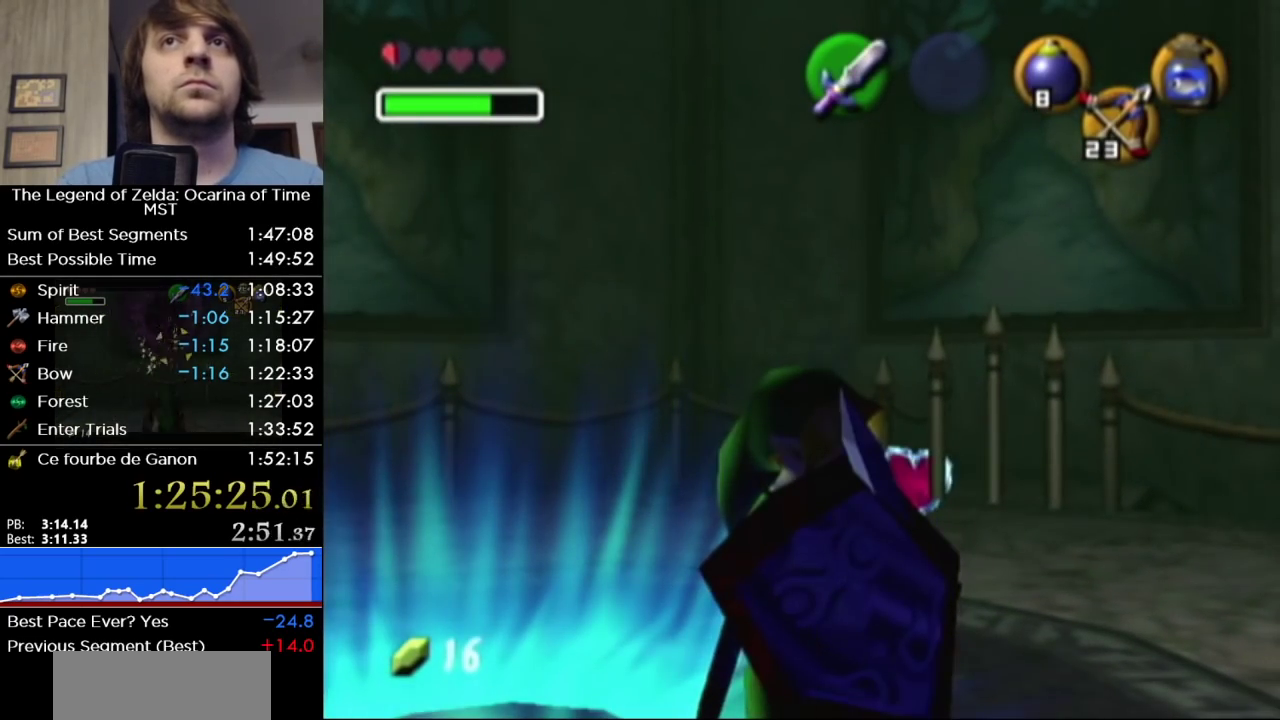
{"buttons": [], "left_stick": "down", "right_stick": "center", "events": [[183, "left_stick", "down"]]}
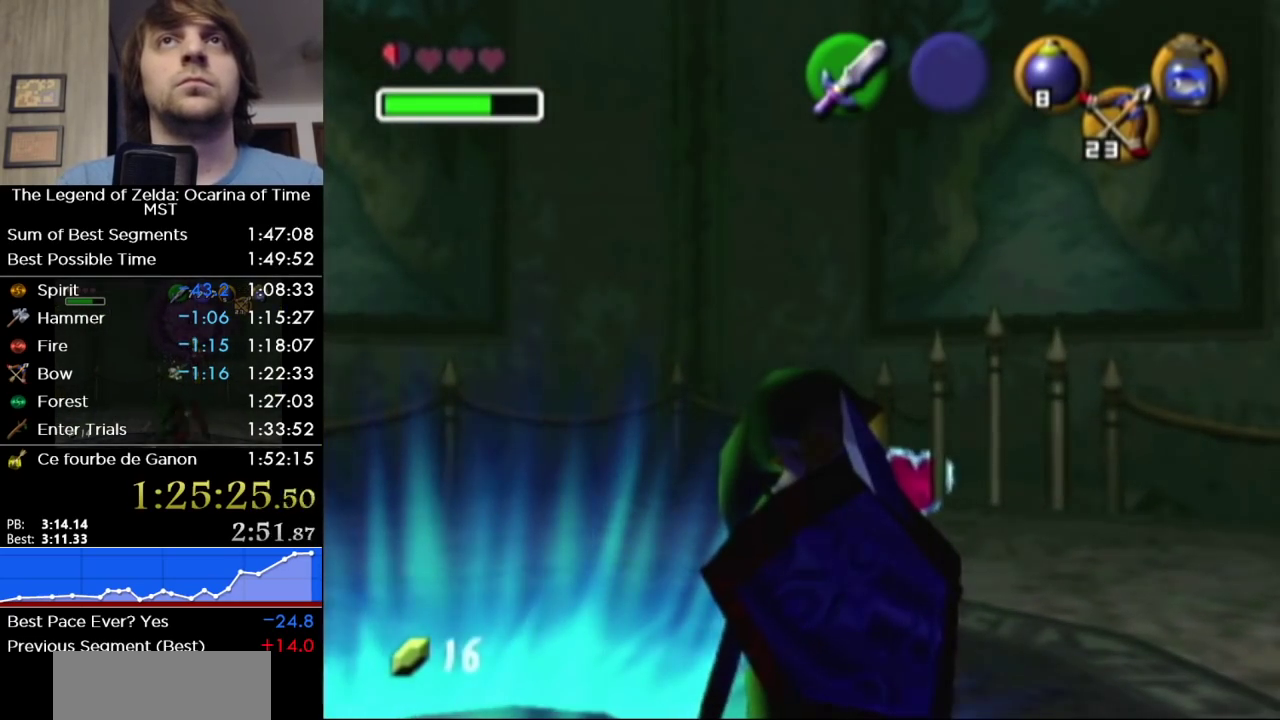
{"buttons": [], "left_stick": "down", "right_stick": "center", "events": []}
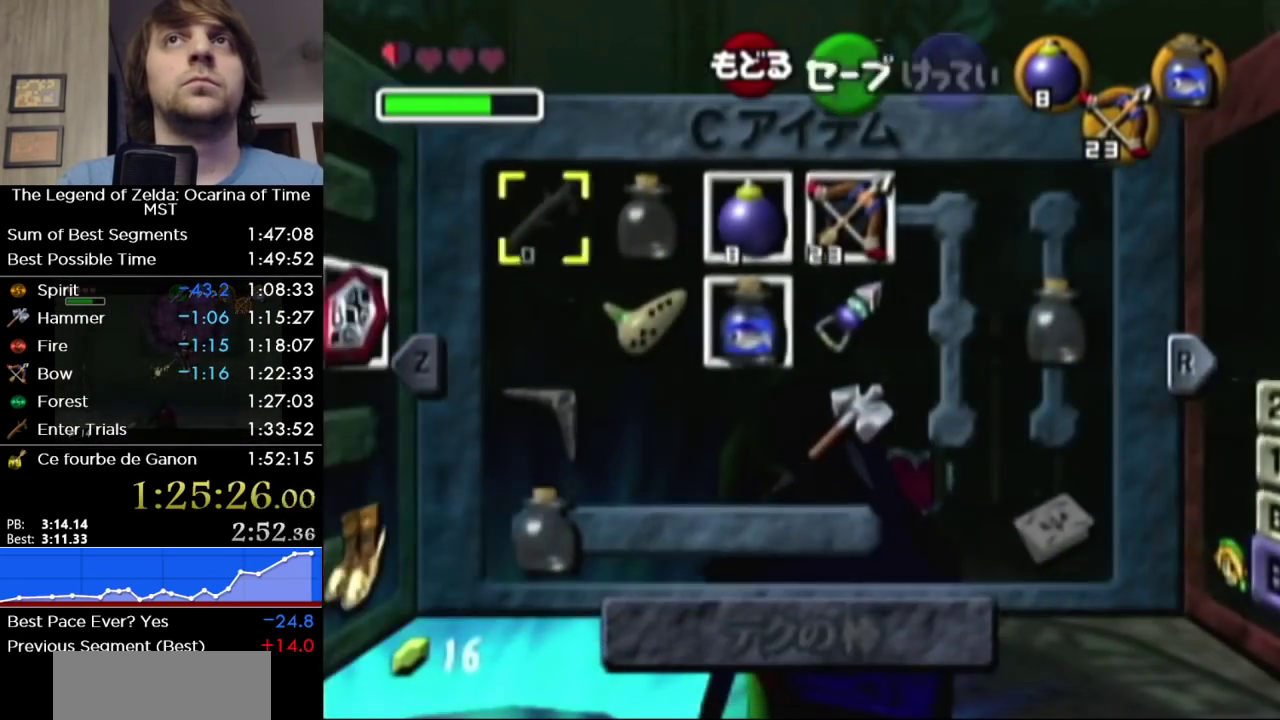
{"buttons": [], "left_stick": "down", "right_stick": "center", "events": [[67, "SELECT", "down"], [217, "SELECT", "up"]]}
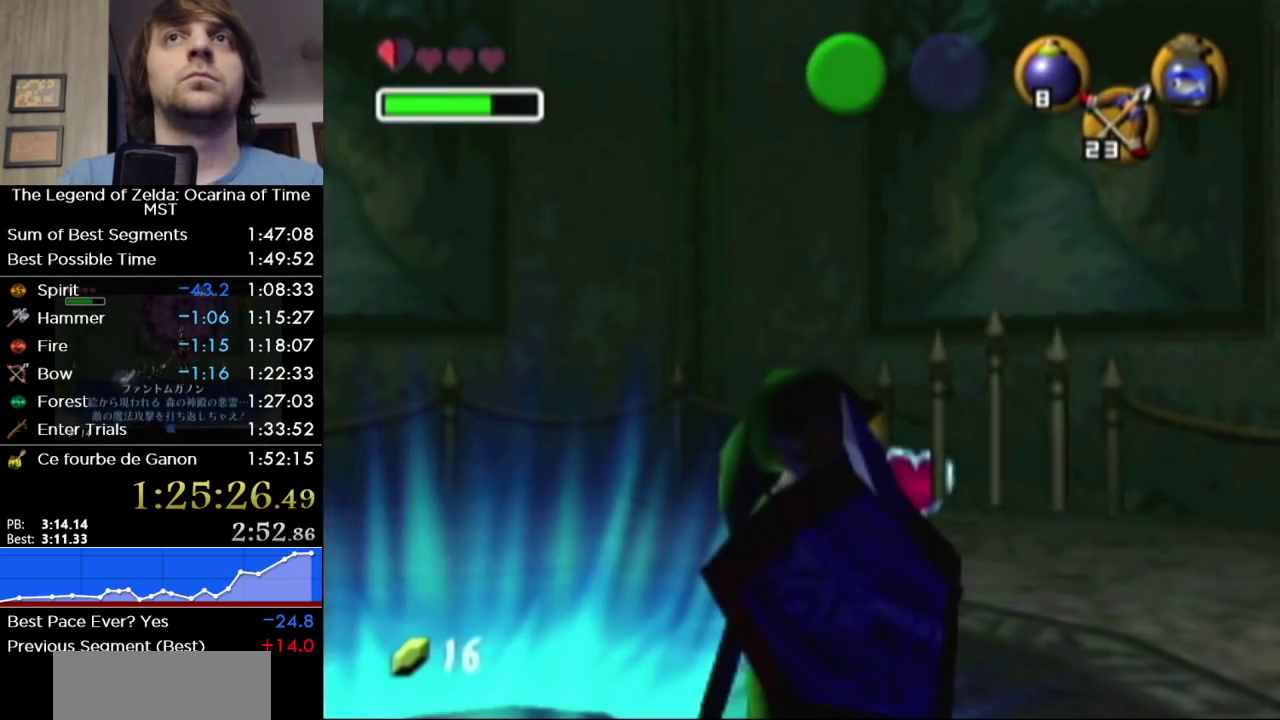
{"buttons": ["L1"], "left_stick": "down", "right_stick": "center", "events": [[67, "L1", "down"], [67, "Y", "down"], [167, "Y", "up"]]}
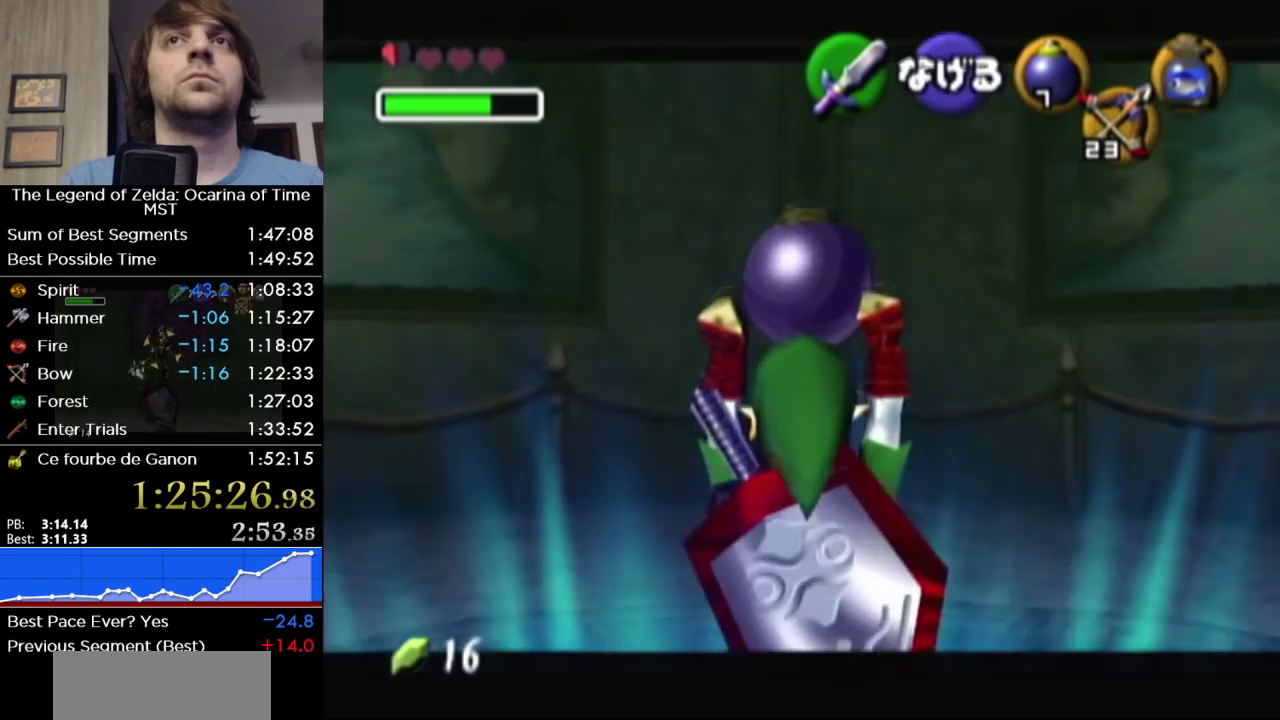
{"buttons": ["L1"], "left_stick": "down", "right_stick": "center", "events": []}
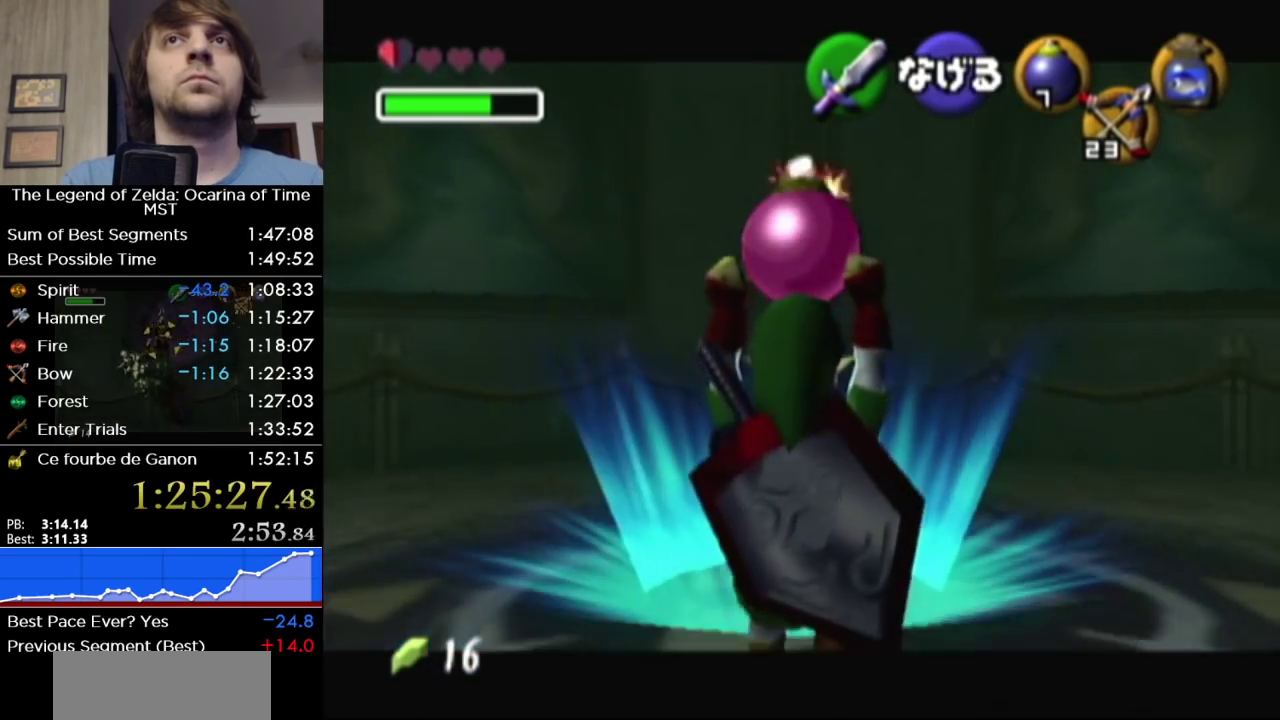
{"buttons": ["L1"], "left_stick": "down", "right_stick": "center", "events": []}
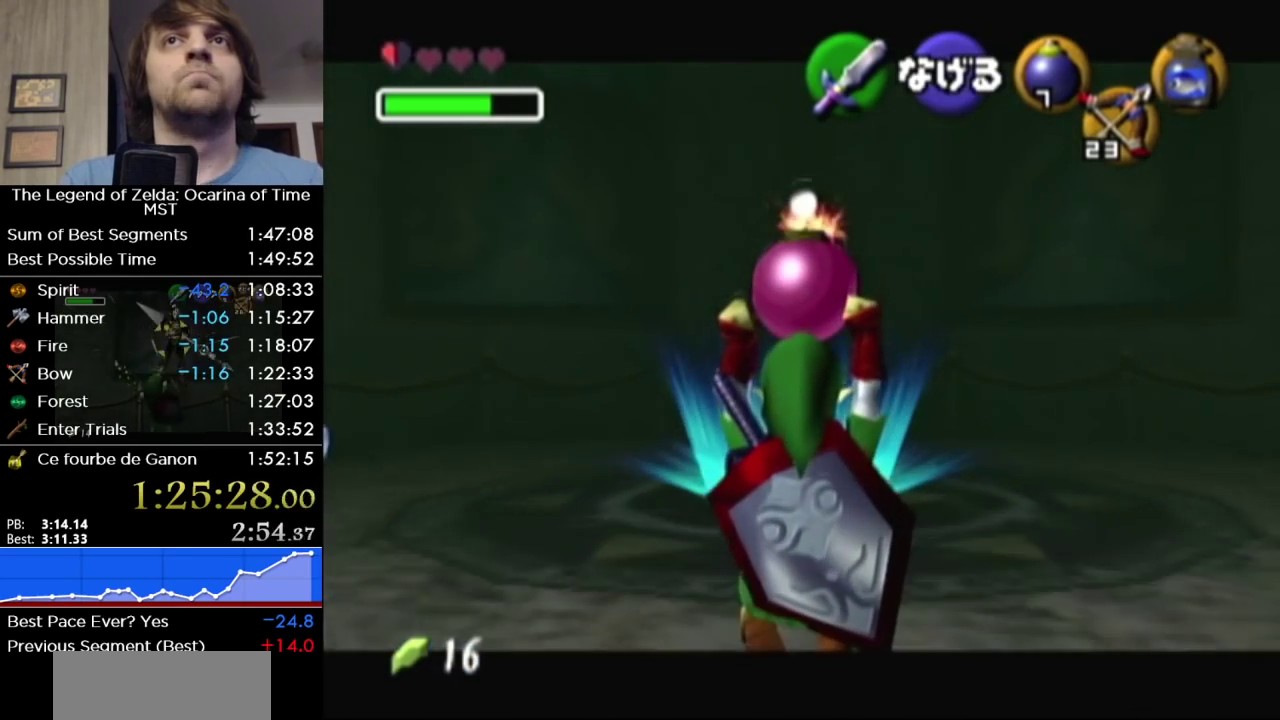
{"buttons": ["L1"], "left_stick": "down", "right_stick": "center", "events": [[33, "SELECT", "down"], [133, "SELECT", "up"]]}
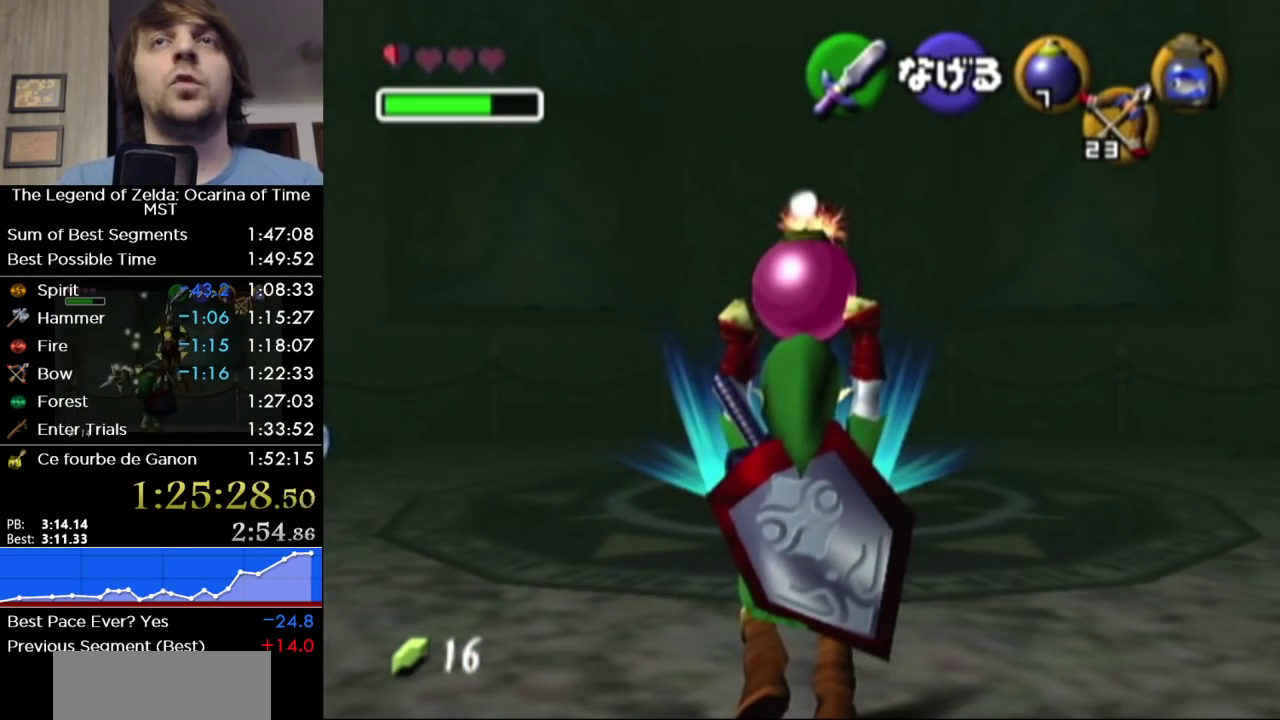
{"buttons": ["L1"], "left_stick": "down", "right_stick": "center", "events": []}
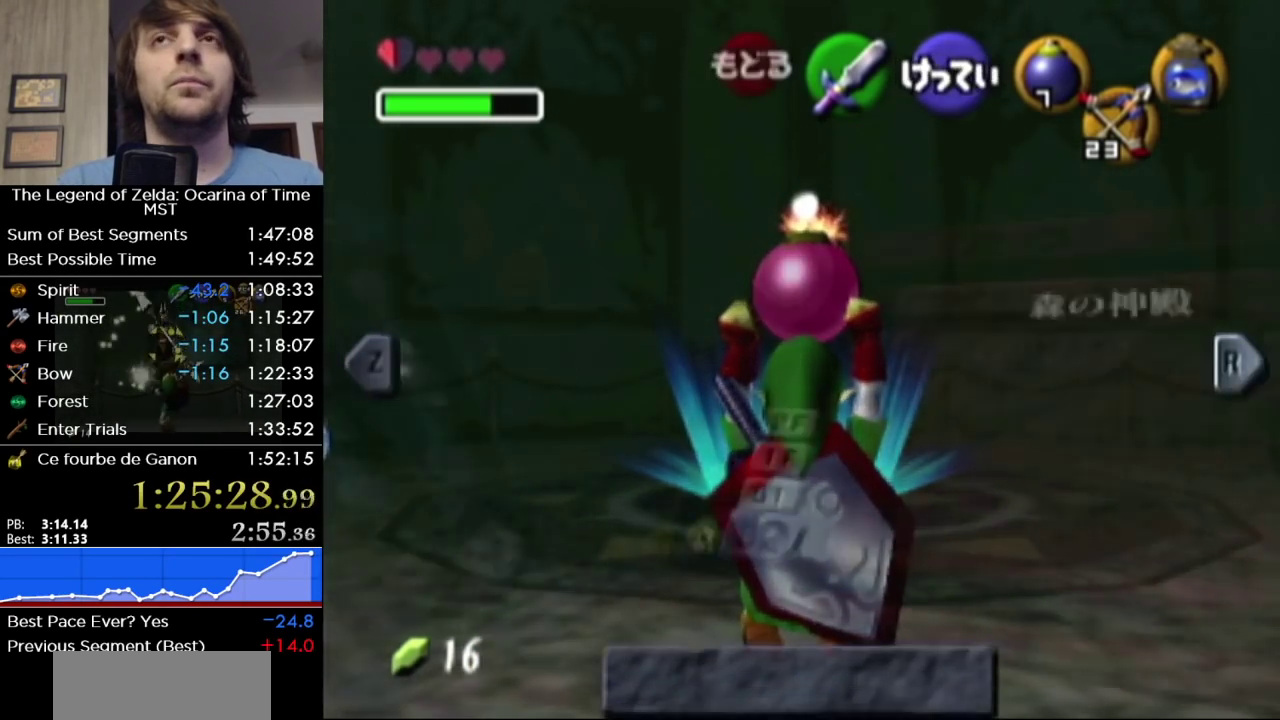
{"buttons": ["L1", "SELECT"], "left_stick": "down", "right_stick": "center", "events": [[433, "SELECT", "down"]]}
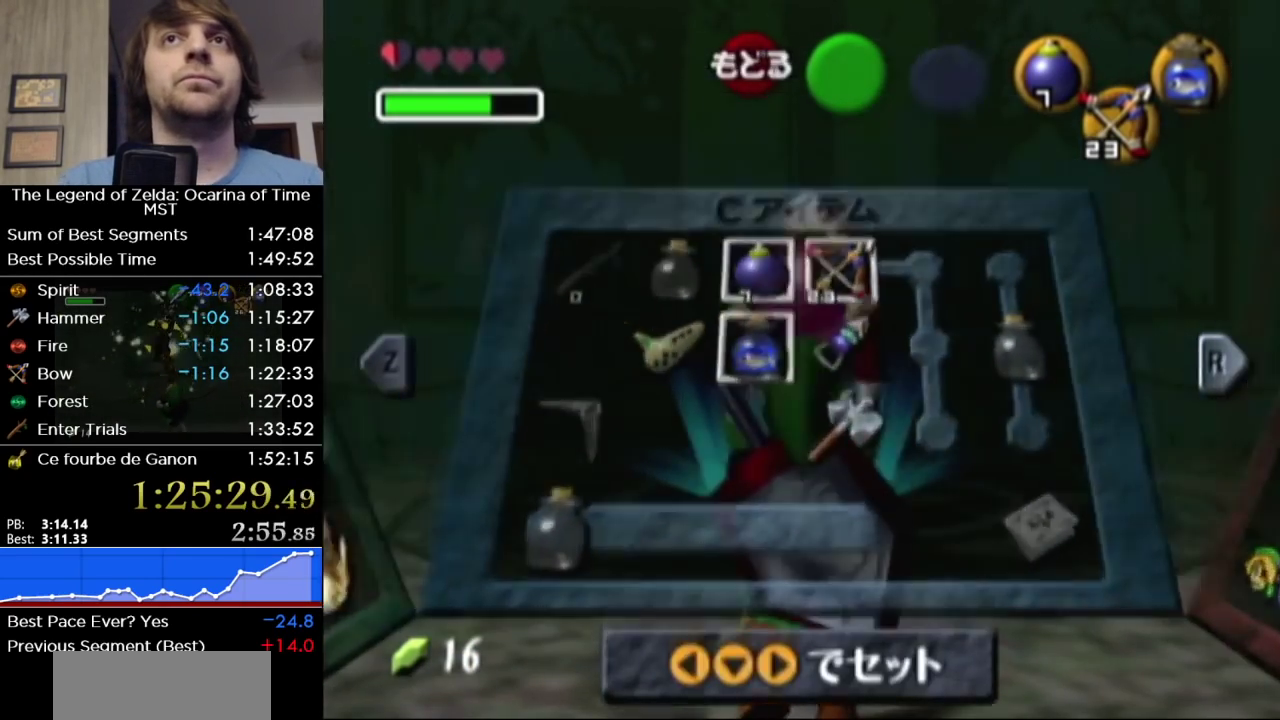
{"buttons": ["L1"], "left_stick": "down", "right_stick": "center", "events": [[100, "SELECT", "up"]]}
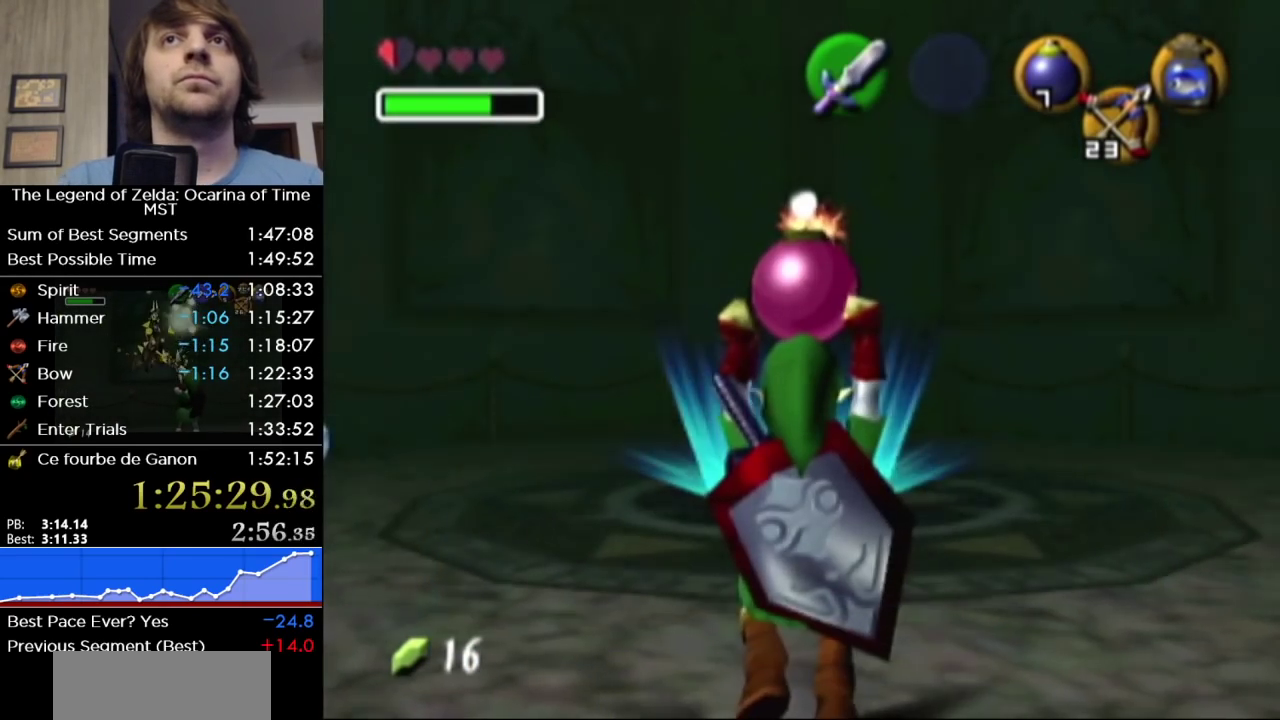
{"buttons": ["L1"], "left_stick": "down", "right_stick": "center", "events": [[67, "SELECT", "down"], [183, "SELECT", "up"]]}
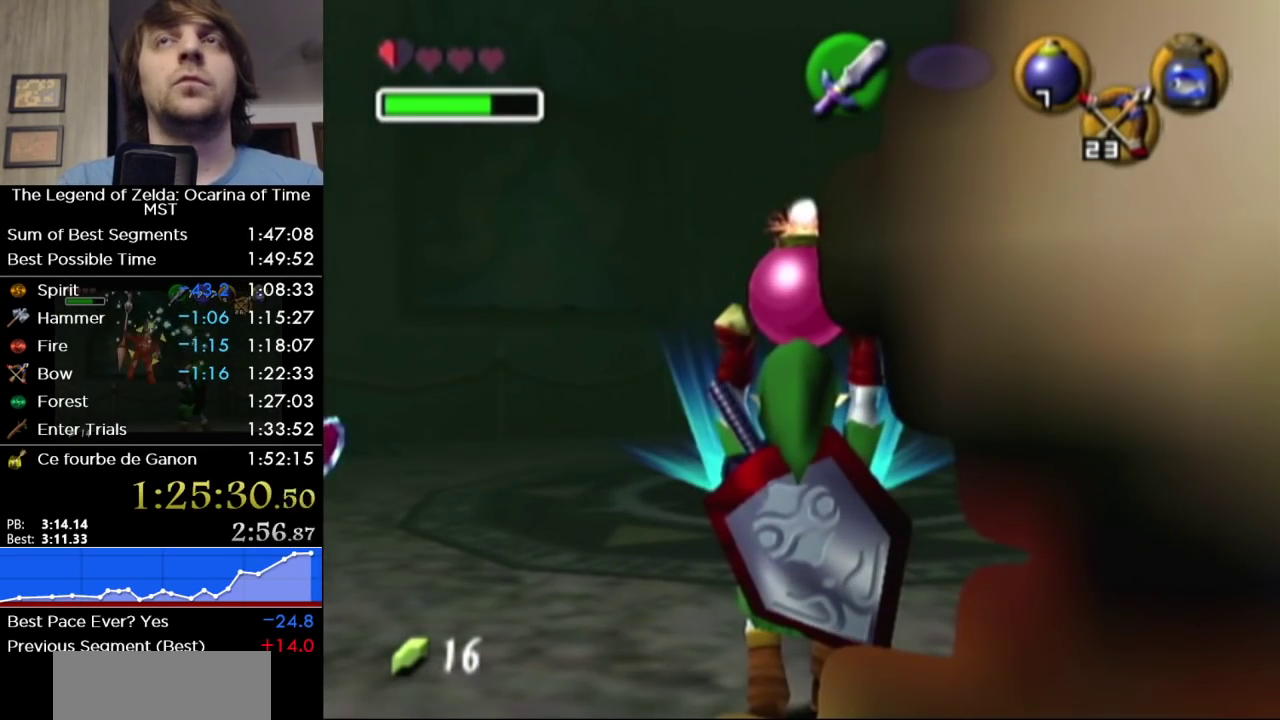
{"buttons": ["L1"], "left_stick": "down", "right_stick": "center", "events": []}
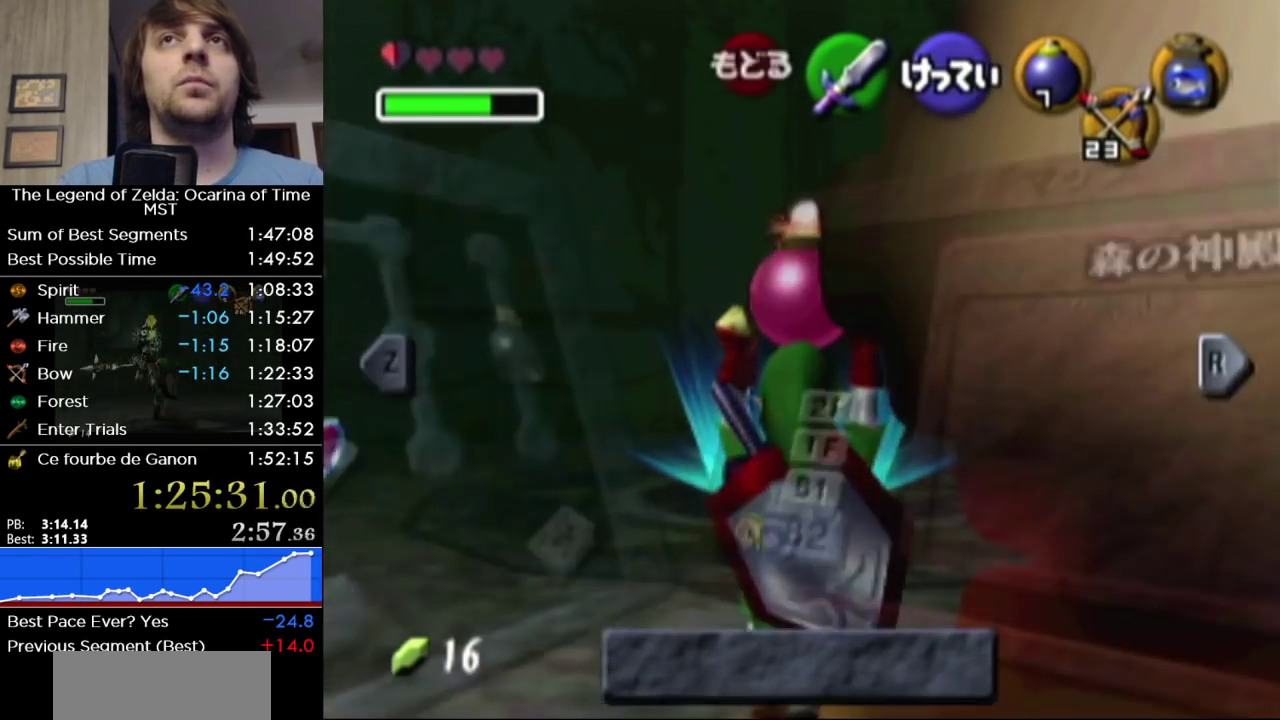
{"buttons": ["L1", "SELECT"], "left_stick": "down", "right_stick": "center", "events": [[417, "SELECT", "down"]]}
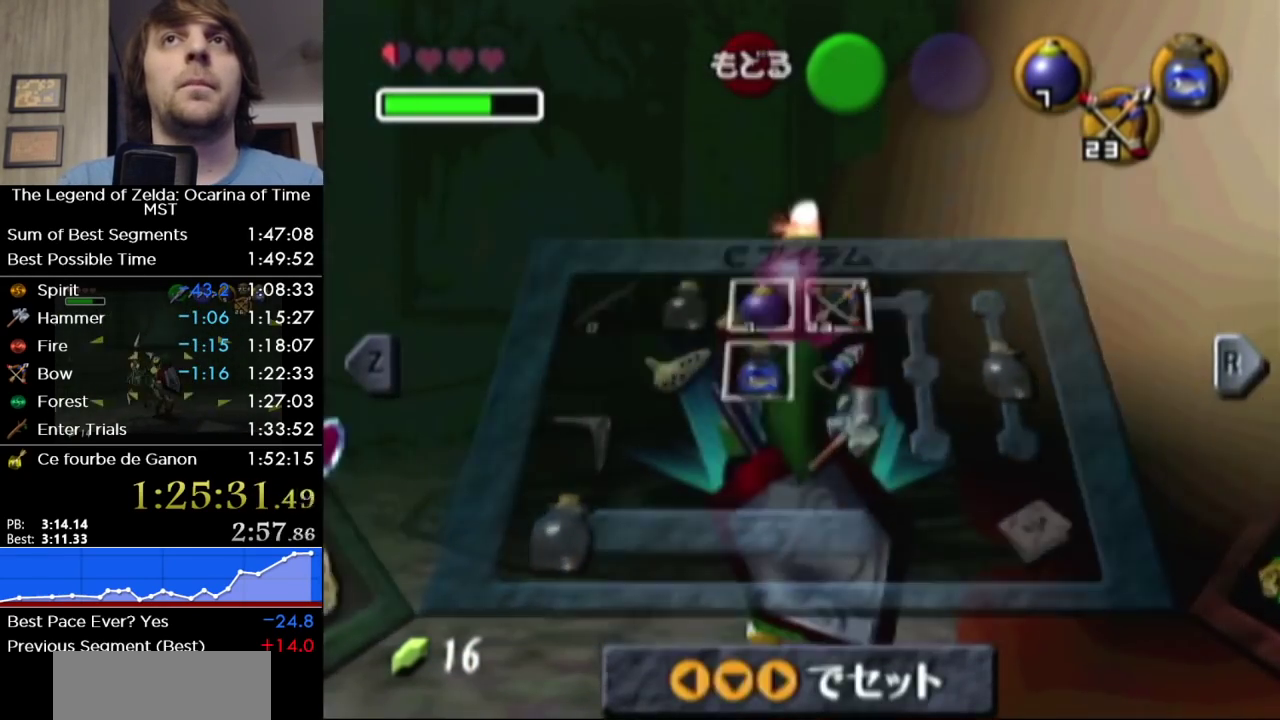
{"buttons": ["L1"], "left_stick": "down", "right_stick": "center", "events": [[67, "SELECT", "up"]]}
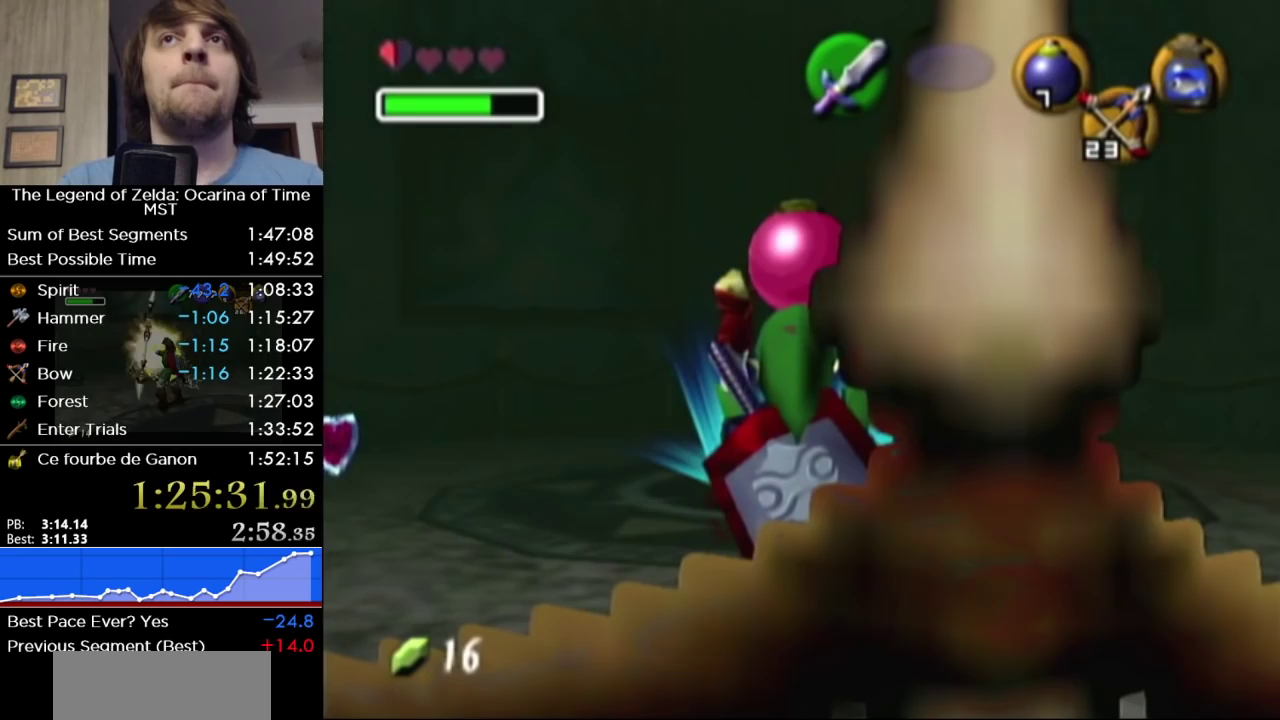
{"buttons": [], "left_stick": "center", "right_stick": "center", "events": [[33, "SELECT", "down"], [133, "SELECT", "up"], [500, "L1", "up"], [500, "left_stick", "center"]]}
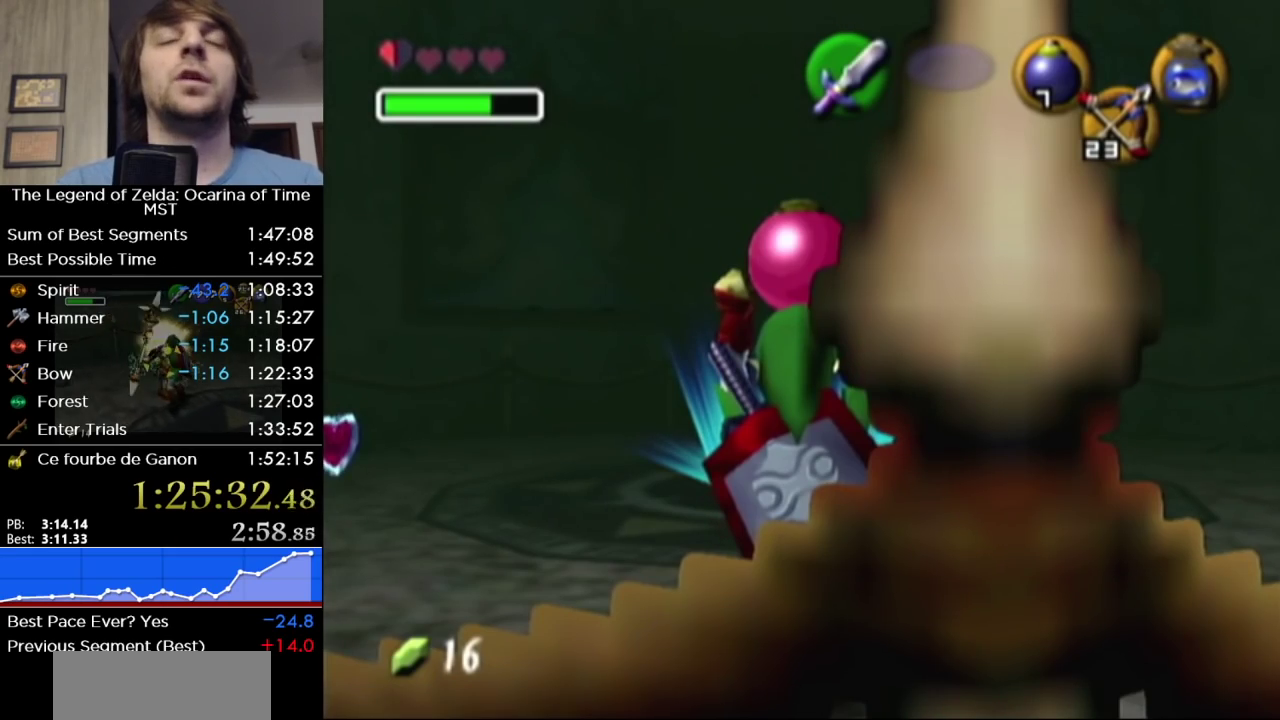
{"buttons": [], "left_stick": "center", "right_stick": "center", "events": []}